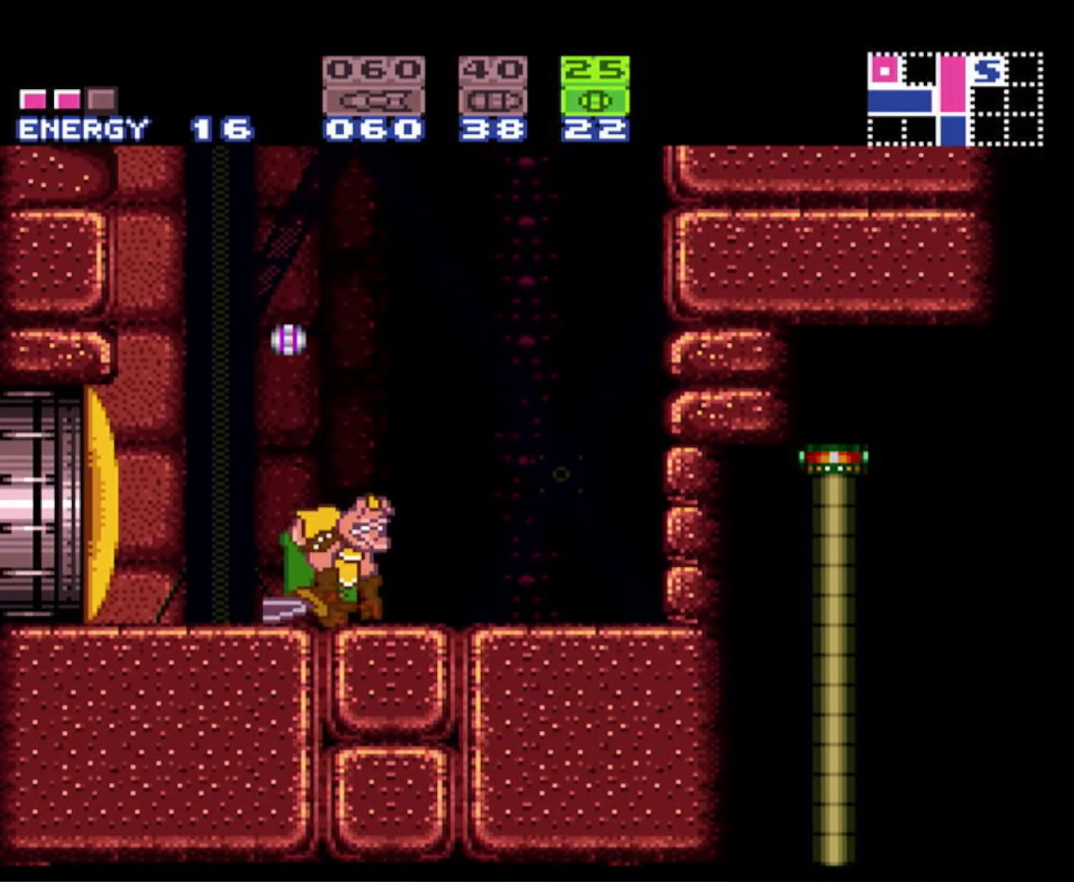
Gameplay with a controller (Nintendo layout); each line is a JSON object with the inputs held at the frame after it. "events" lists button and stick changes between this image and that frame as [ms after this image, input, new state], when the widget could be followed in between. Not read: L3 R3 SELECT.
{"buttons": ["B", "DPAD_DOWN"], "events": [[133, "A", "up"], [150, "DPAD_DOWN", "down"], [200, "X", "down"], [283, "X", "up"], [367, "X", "down"], [450, "X", "up"]]}
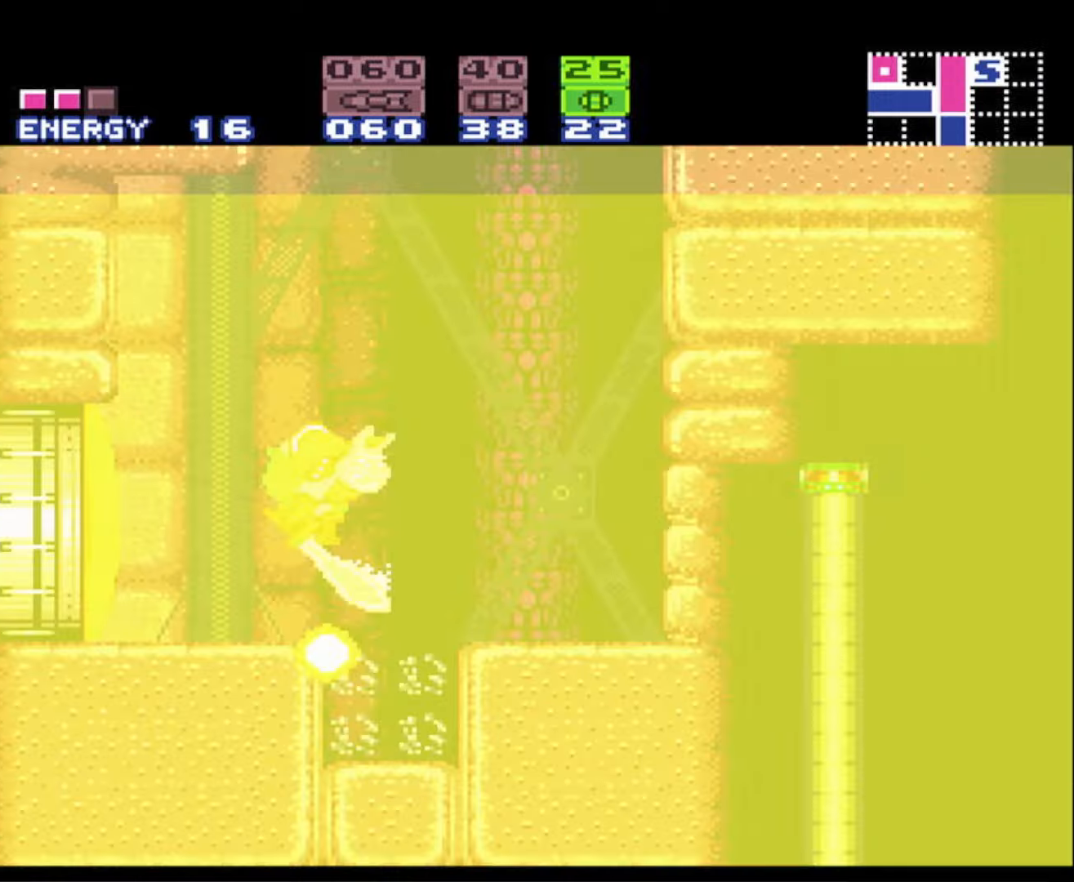
{"buttons": ["B", "DPAD_LEFT"], "events": [[17, "DPAD_RIGHT", "down"], [50, "X", "down"], [150, "X", "up"], [233, "DPAD_RIGHT", "up"], [283, "X", "down"], [350, "X", "up"], [467, "DPAD_DOWN", "up"], [483, "DPAD_LEFT", "down"]]}
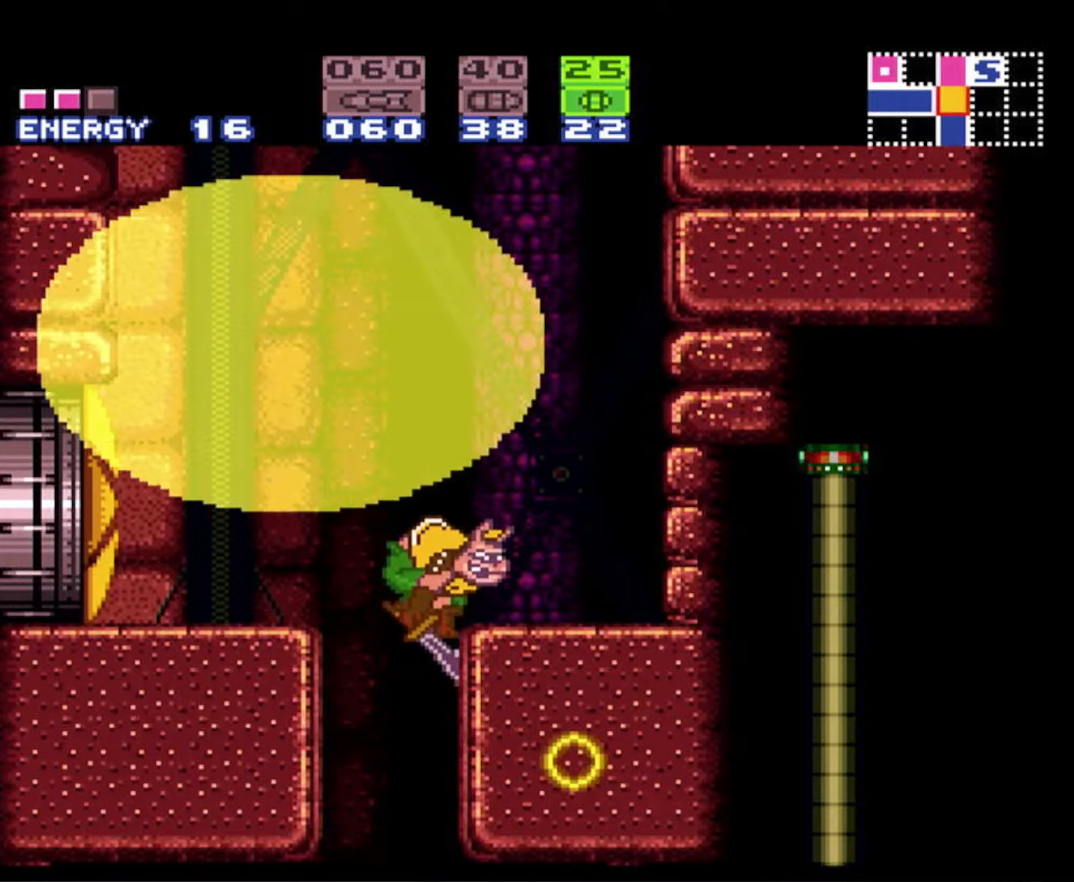
{"buttons": ["B", "DPAD_LEFT"], "events": []}
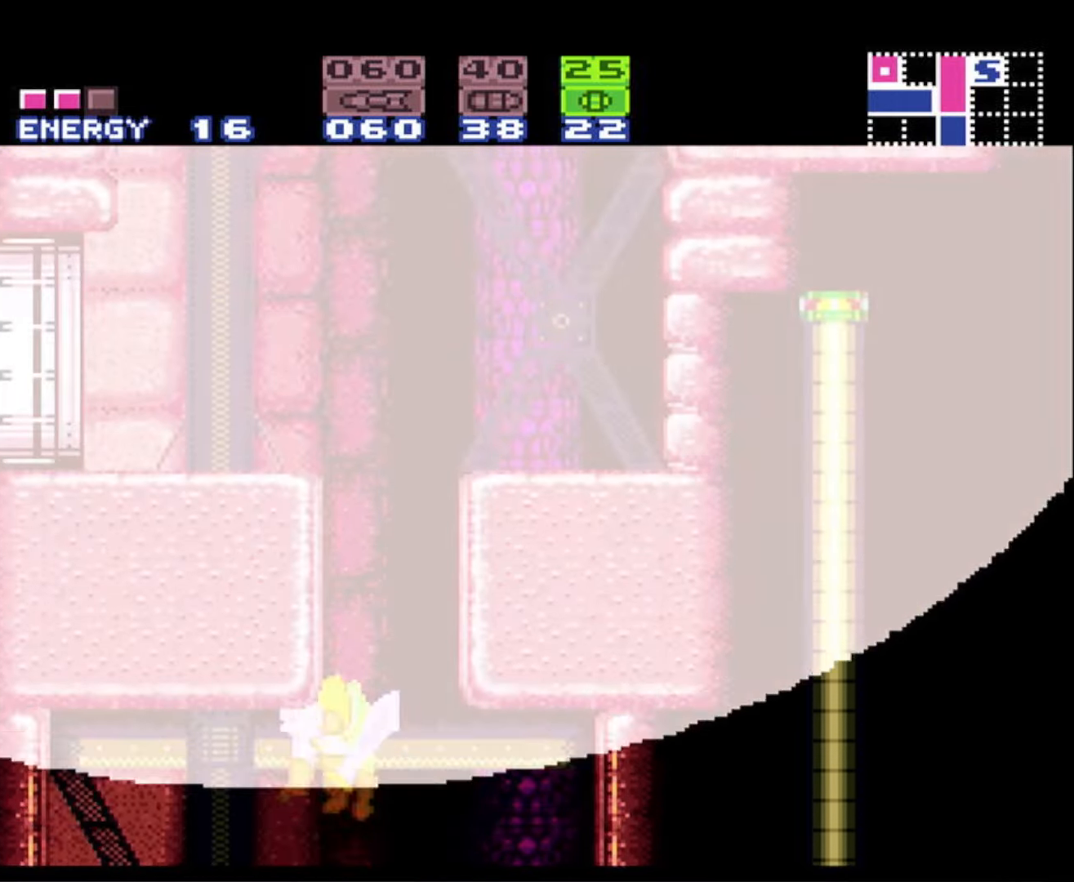
{"buttons": ["B", "DPAD_RIGHT"], "events": [[333, "DPAD_LEFT", "up"], [350, "DPAD_RIGHT", "down"]]}
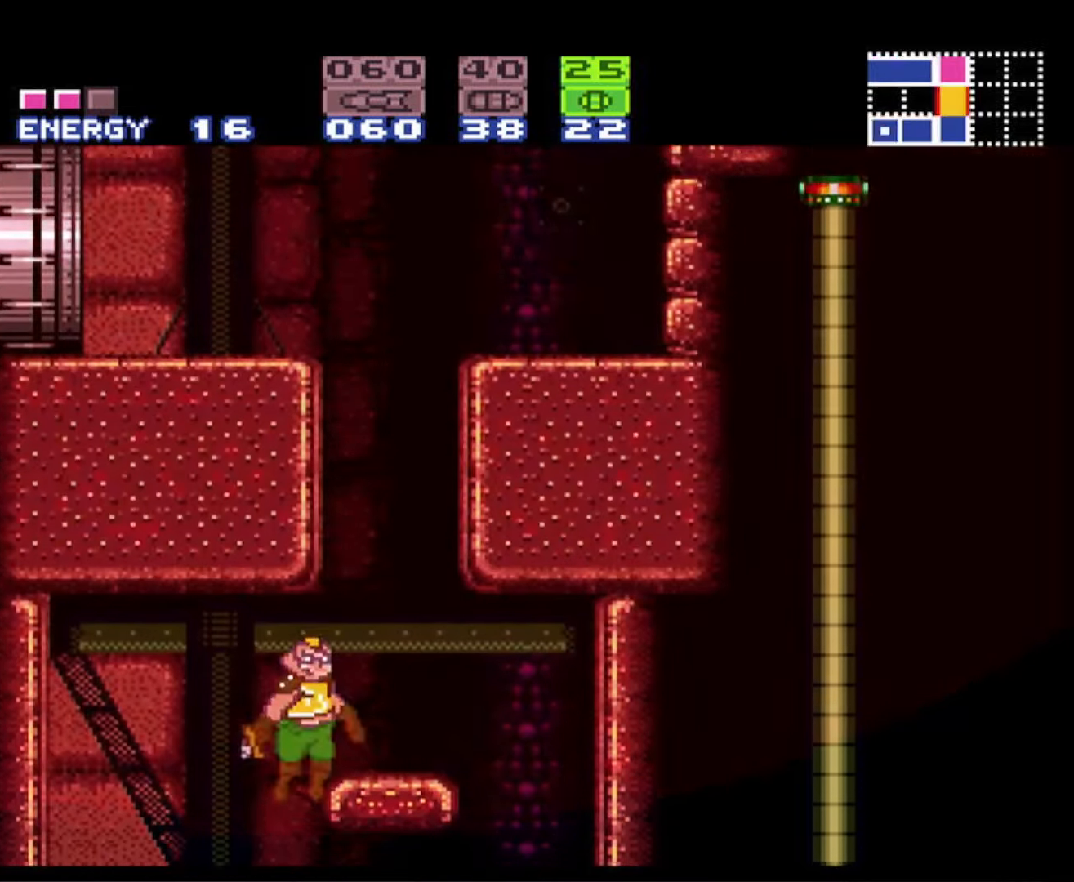
{"buttons": ["B", "DPAD_RIGHT"], "events": [[133, "DPAD_DOWN", "down"], [150, "DPAD_RIGHT", "up"], [200, "X", "down"], [283, "DPAD_RIGHT", "down"], [283, "X", "up"], [317, "DPAD_DOWN", "up"]]}
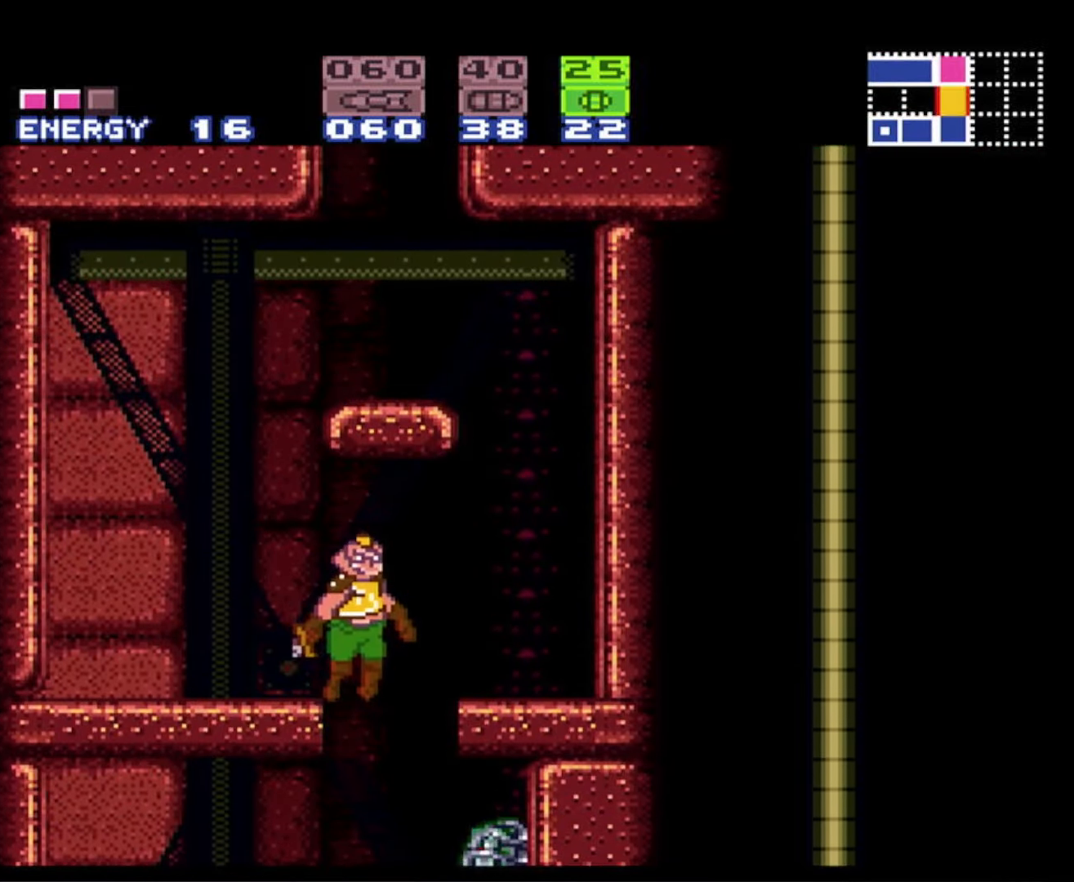
{"buttons": ["B", "DPAD_LEFT"], "events": [[117, "DPAD_LEFT", "down"], [117, "DPAD_RIGHT", "up"]]}
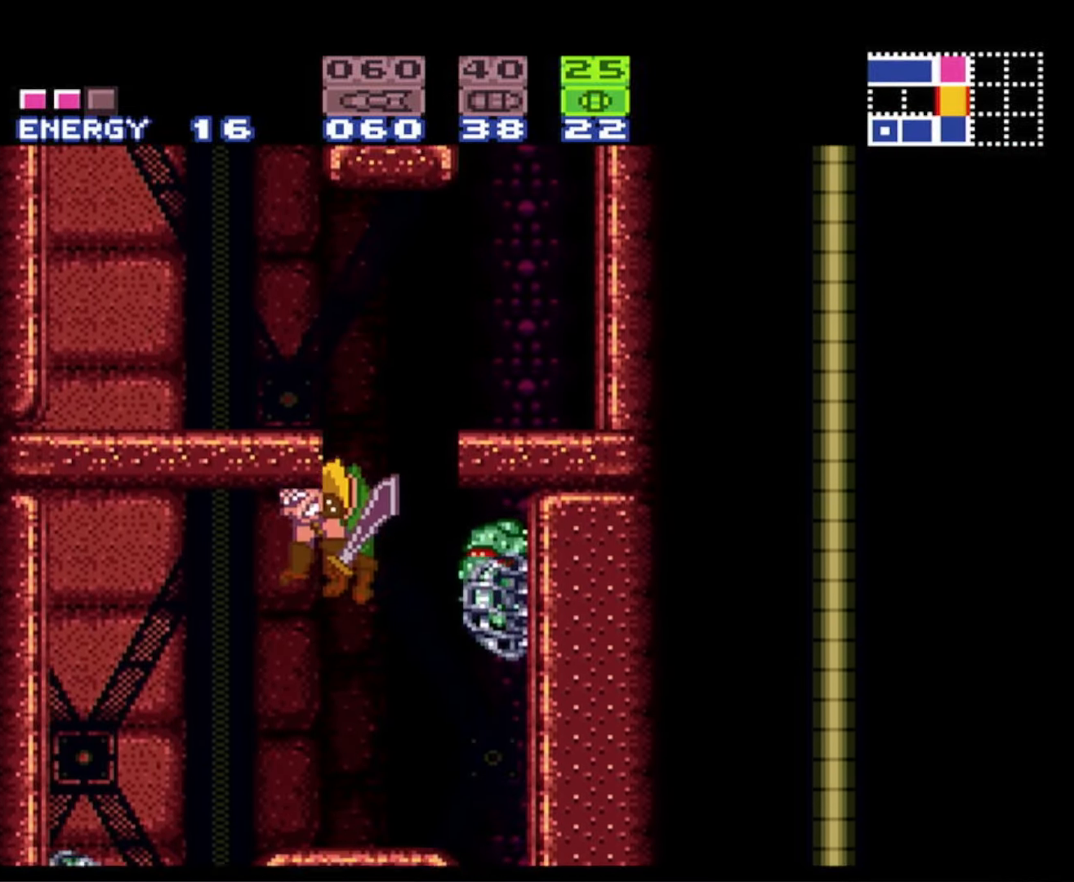
{"buttons": ["B", "Y", "DPAD_LEFT"], "events": [[400, "Y", "down"]]}
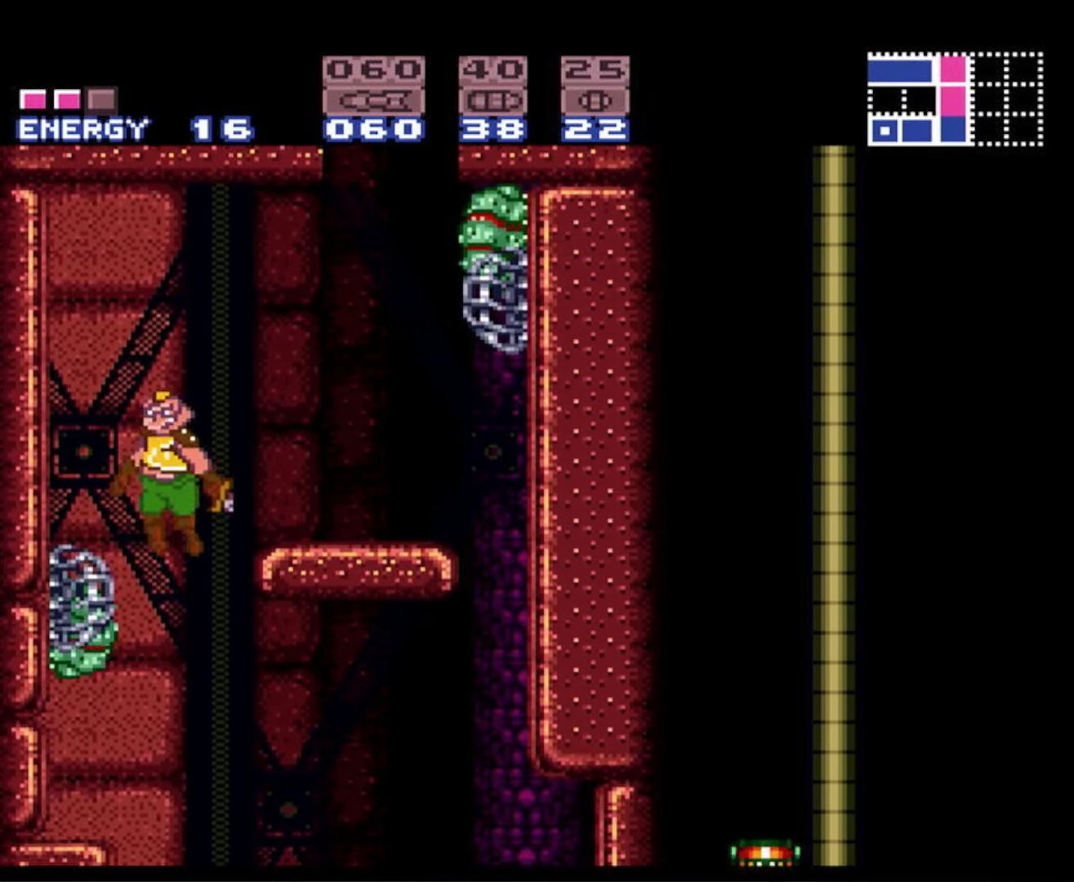
{"buttons": ["DPAD_RIGHT"], "events": [[33, "B", "up"], [33, "DPAD_LEFT", "up"], [50, "DPAD_RIGHT", "down"], [50, "Y", "up"]]}
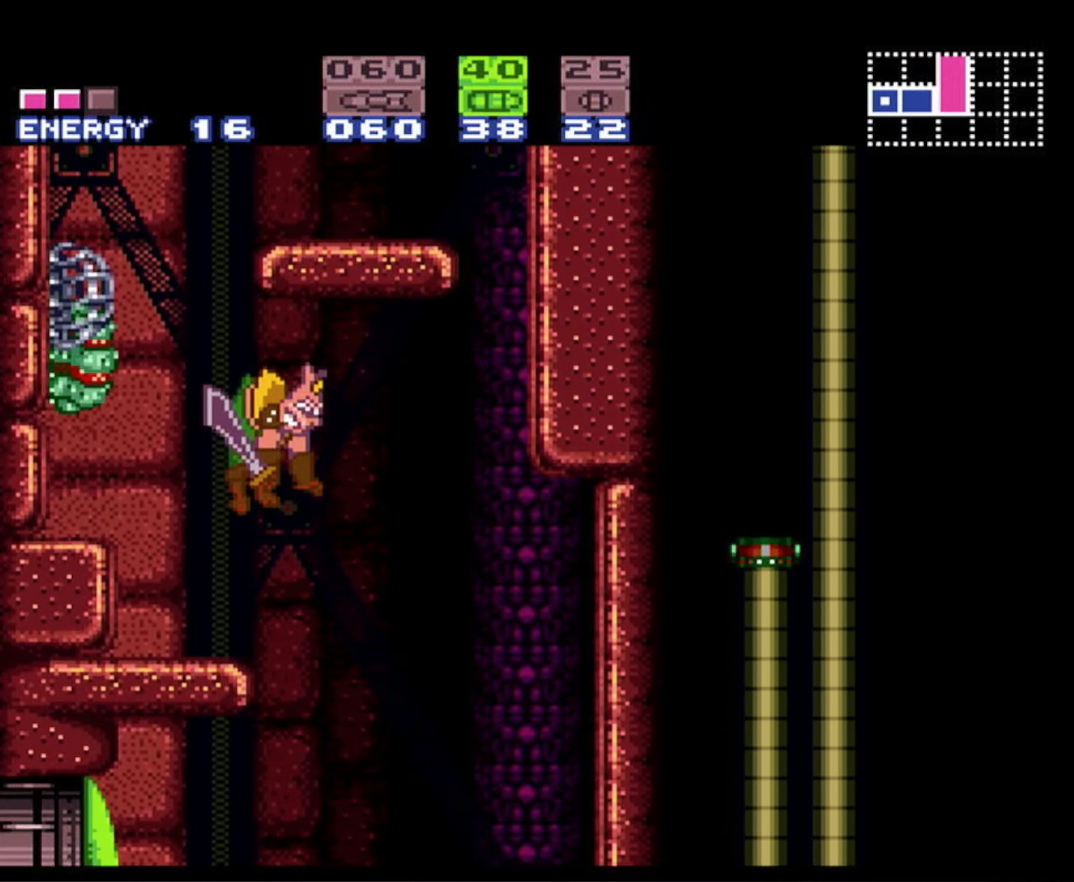
{"buttons": ["B"], "events": [[50, "B", "down"], [167, "DPAD_RIGHT", "up"], [183, "DPAD_LEFT", "down"], [400, "DPAD_LEFT", "up"], [400, "X", "down"], [500, "X", "up"]]}
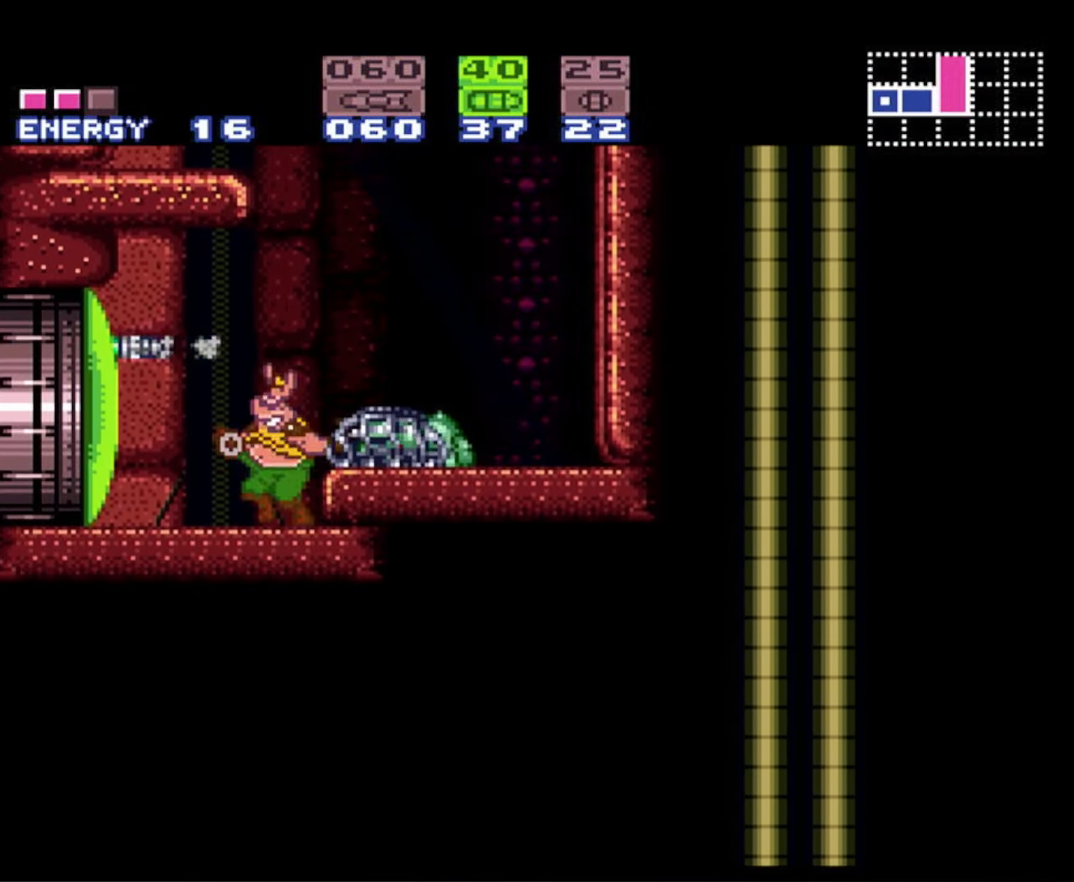
{"buttons": ["B", "DPAD_LEFT"], "events": [[50, "Y", "down"], [117, "DPAD_LEFT", "down"], [233, "Y", "up"]]}
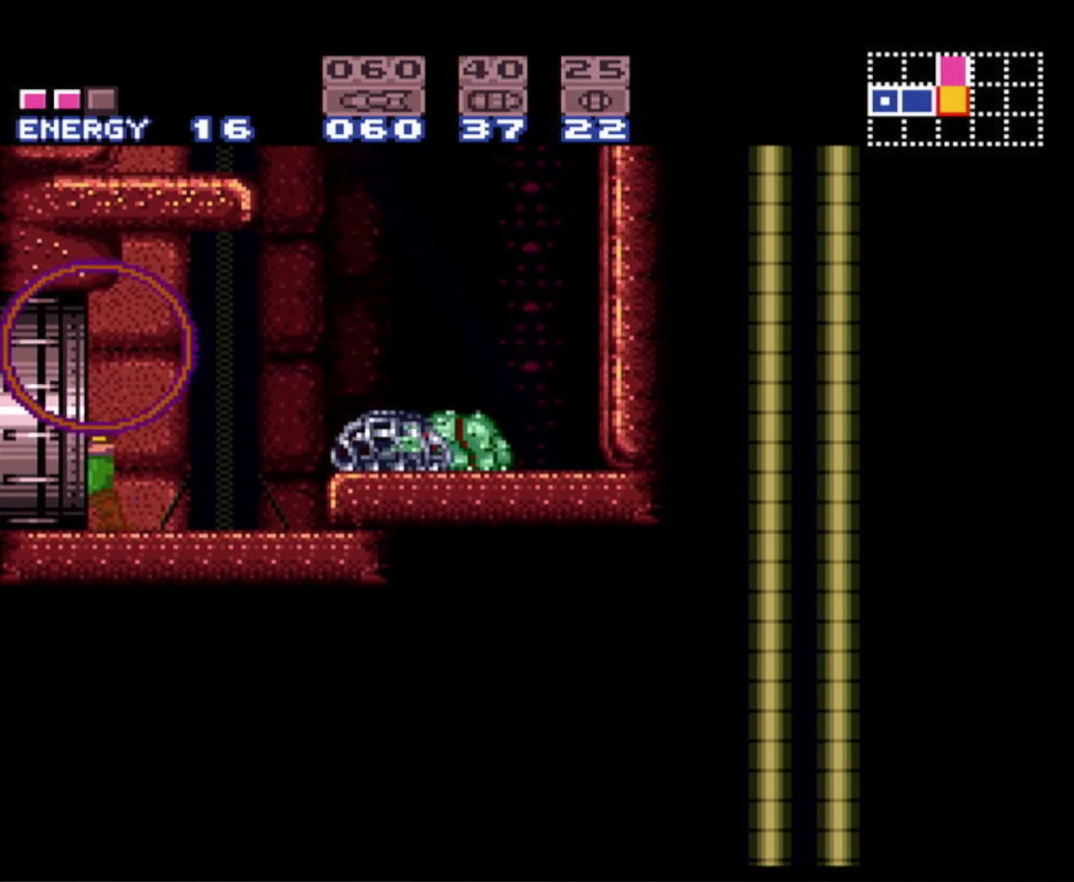
{"buttons": ["B", "DPAD_LEFT"], "events": []}
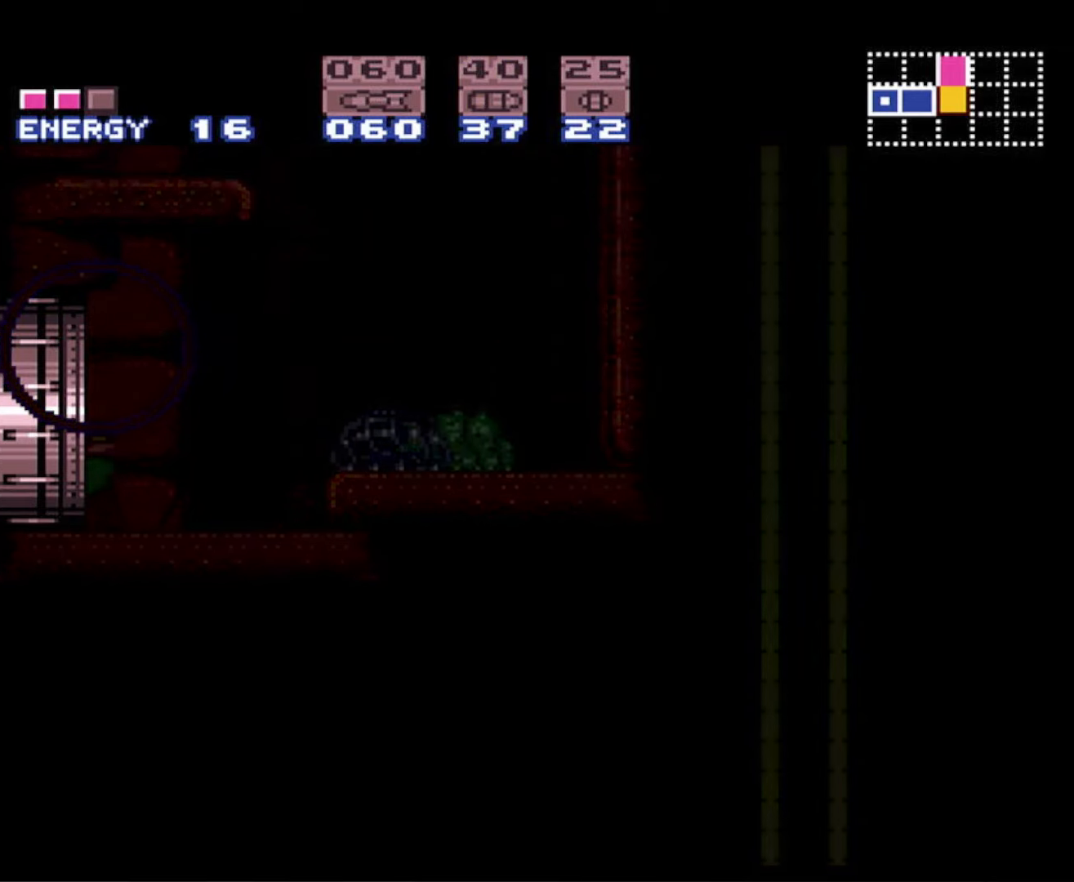
{"buttons": ["B", "DPAD_LEFT"], "events": []}
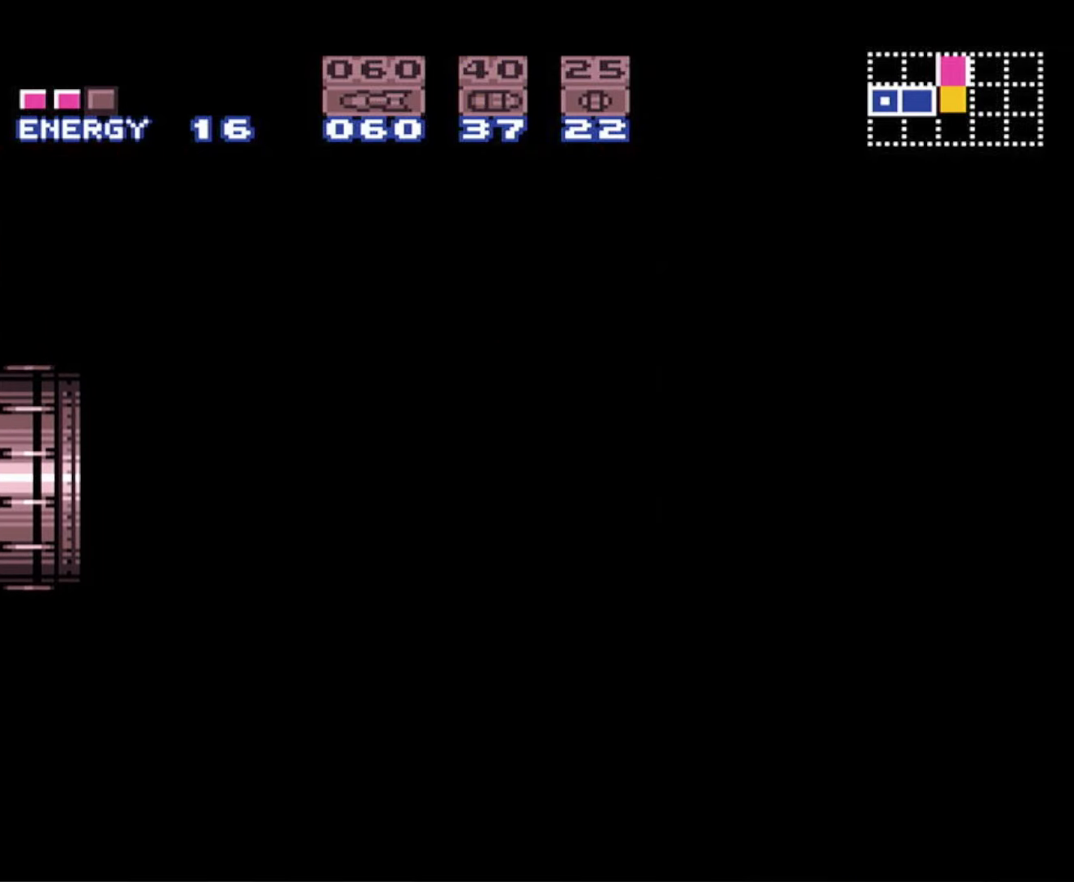
{"buttons": ["B", "DPAD_LEFT"], "events": []}
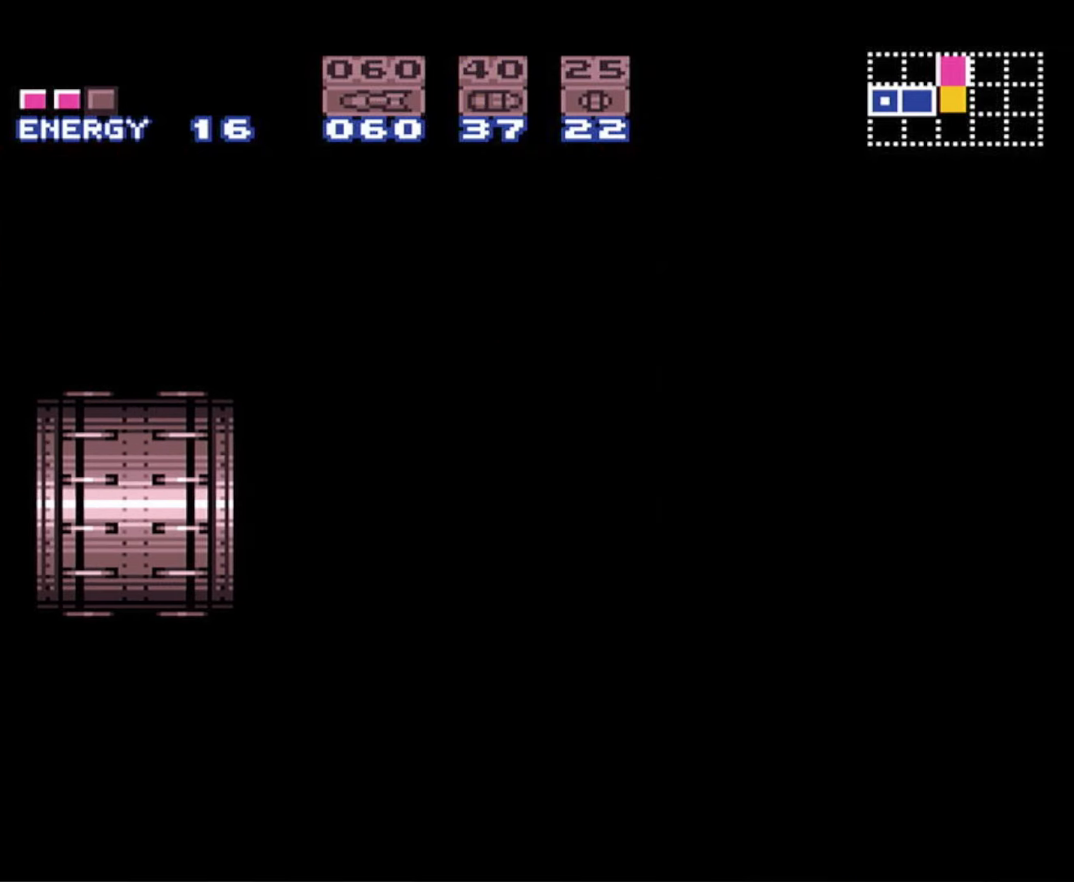
{"buttons": ["B", "DPAD_LEFT"], "events": []}
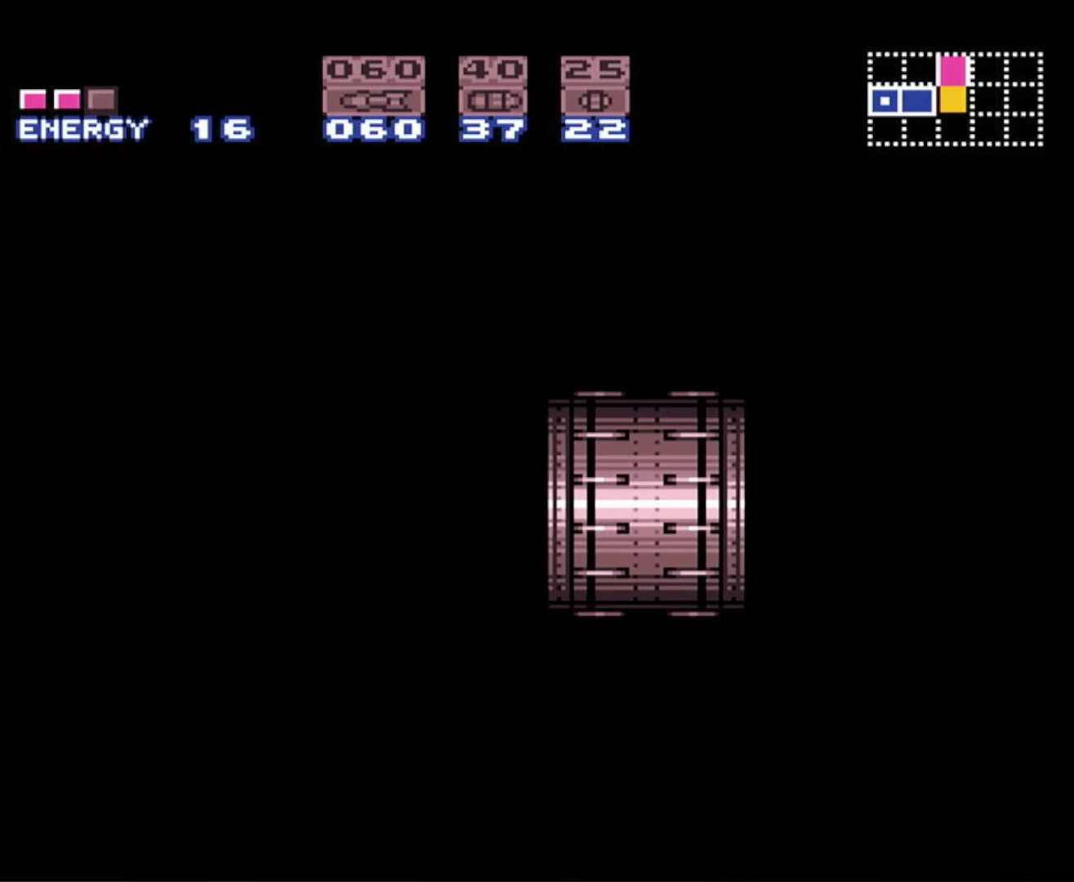
{"buttons": ["B", "DPAD_LEFT"], "events": []}
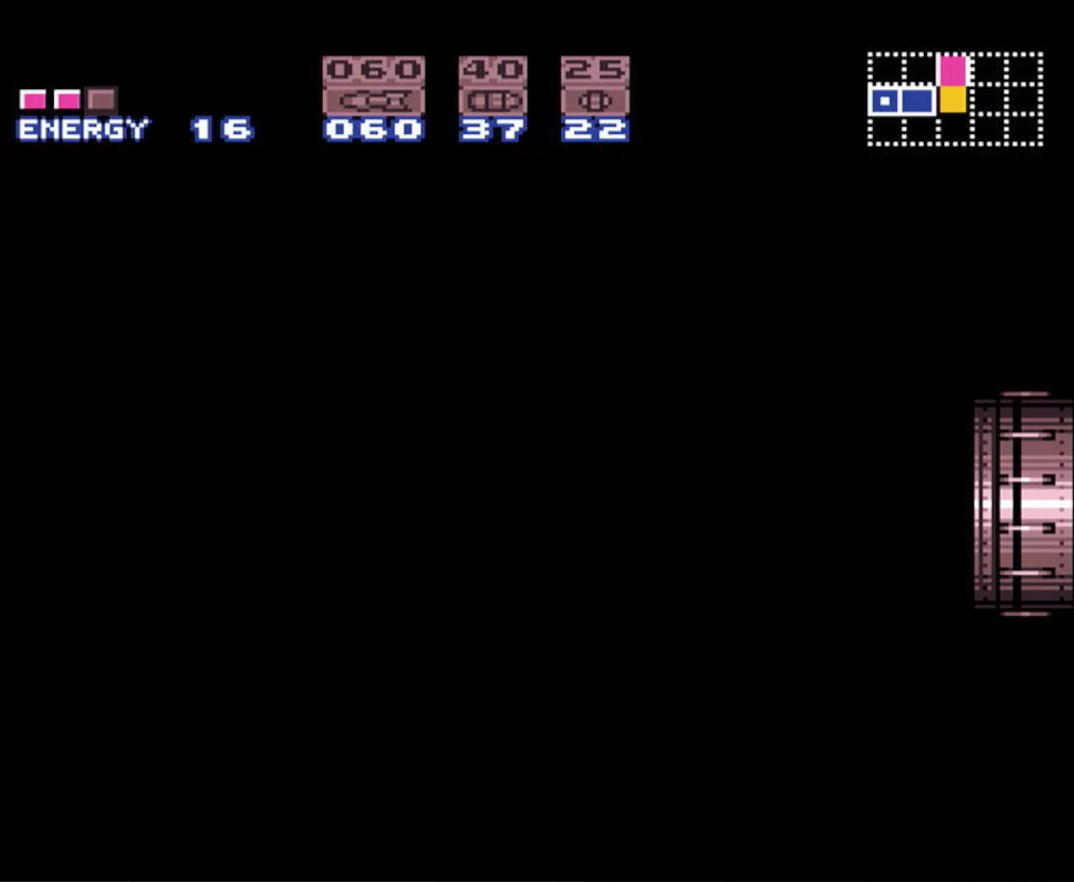
{"buttons": ["B", "DPAD_LEFT"], "events": []}
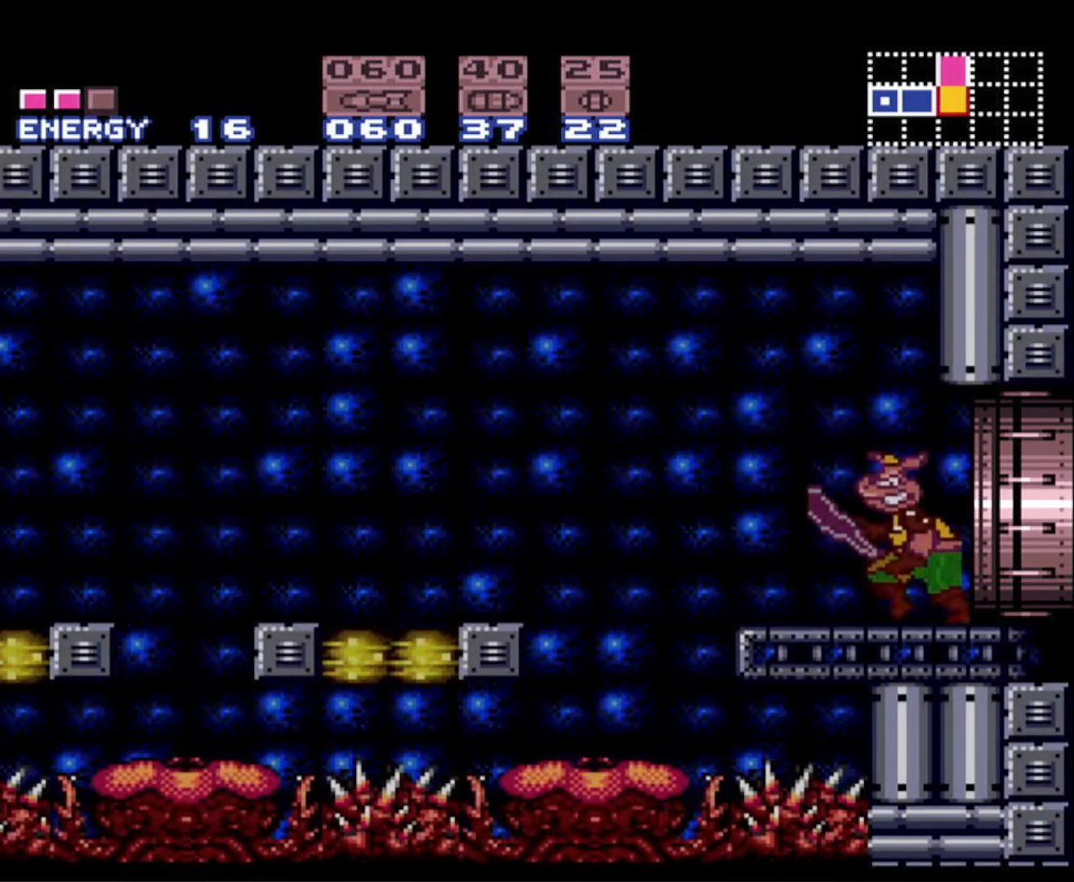
{"buttons": ["B", "DPAD_LEFT"], "events": [[200, "A", "down"], [500, "A", "up"]]}
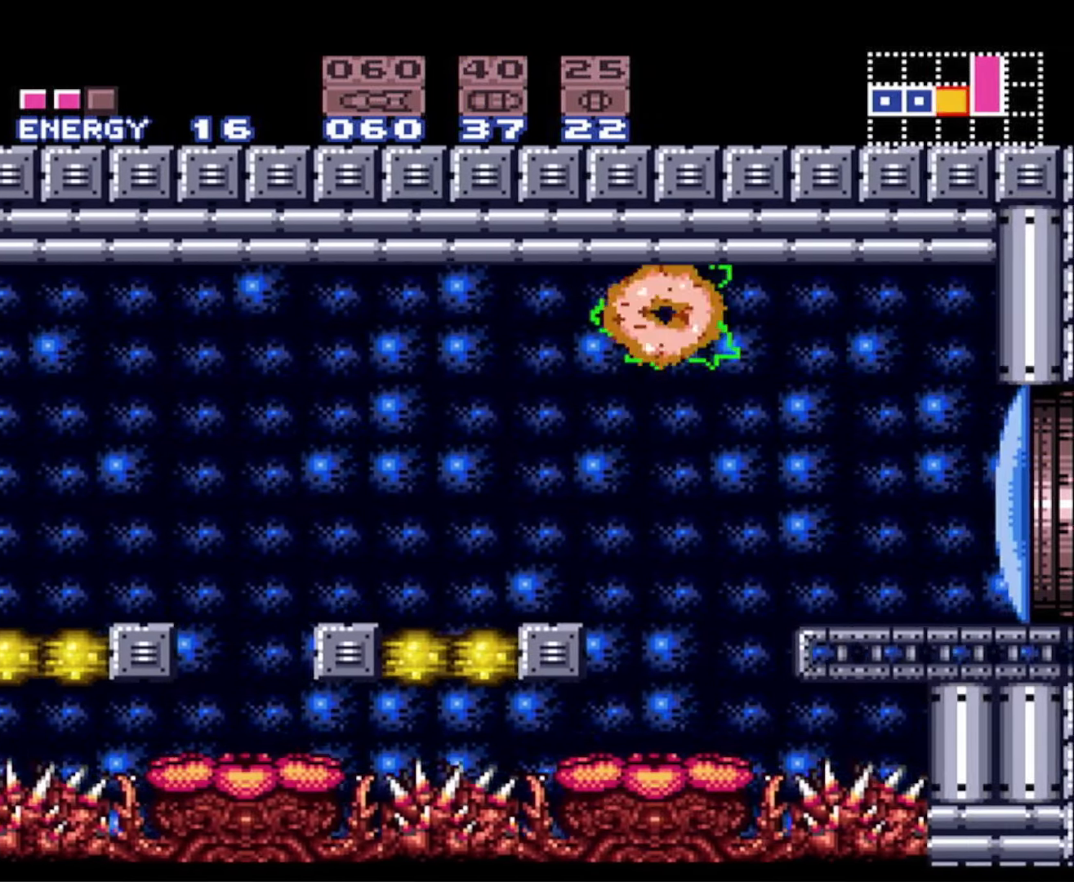
{"buttons": ["A", "B", "DPAD_LEFT"], "events": [[450, "A", "down"]]}
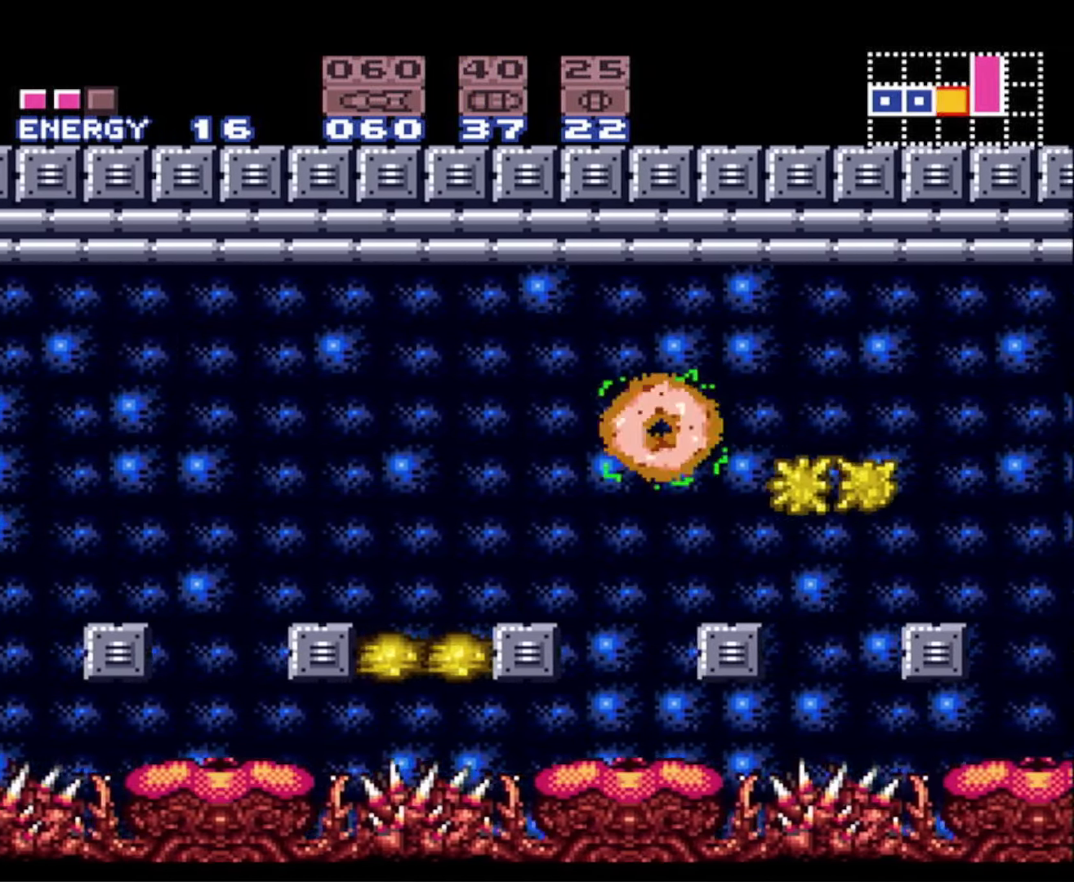
{"buttons": ["B", "DPAD_LEFT"], "events": [[100, "A", "up"]]}
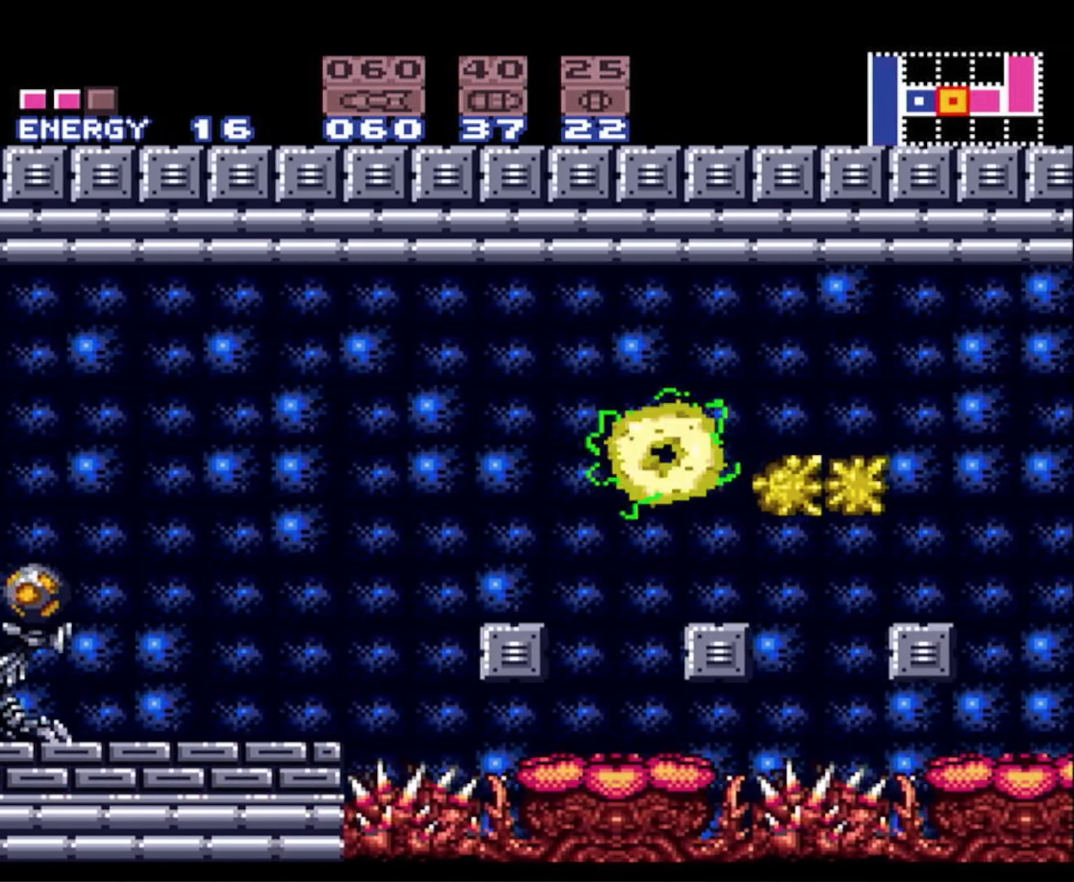
{"buttons": ["B", "DPAD_LEFT"], "events": [[34, "A", "down"], [200, "A", "up"]]}
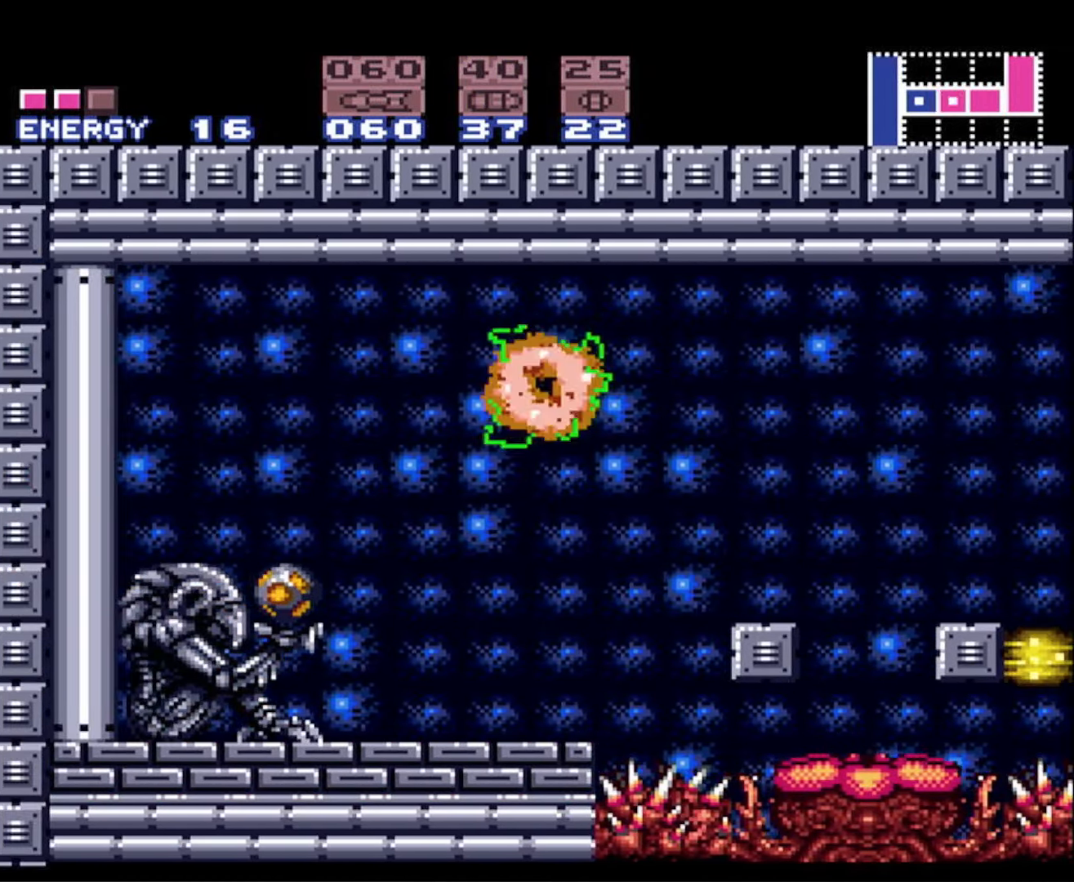
{"buttons": ["B"], "events": [[84, "DPAD_LEFT", "up"], [134, "A", "down"], [267, "A", "up"]]}
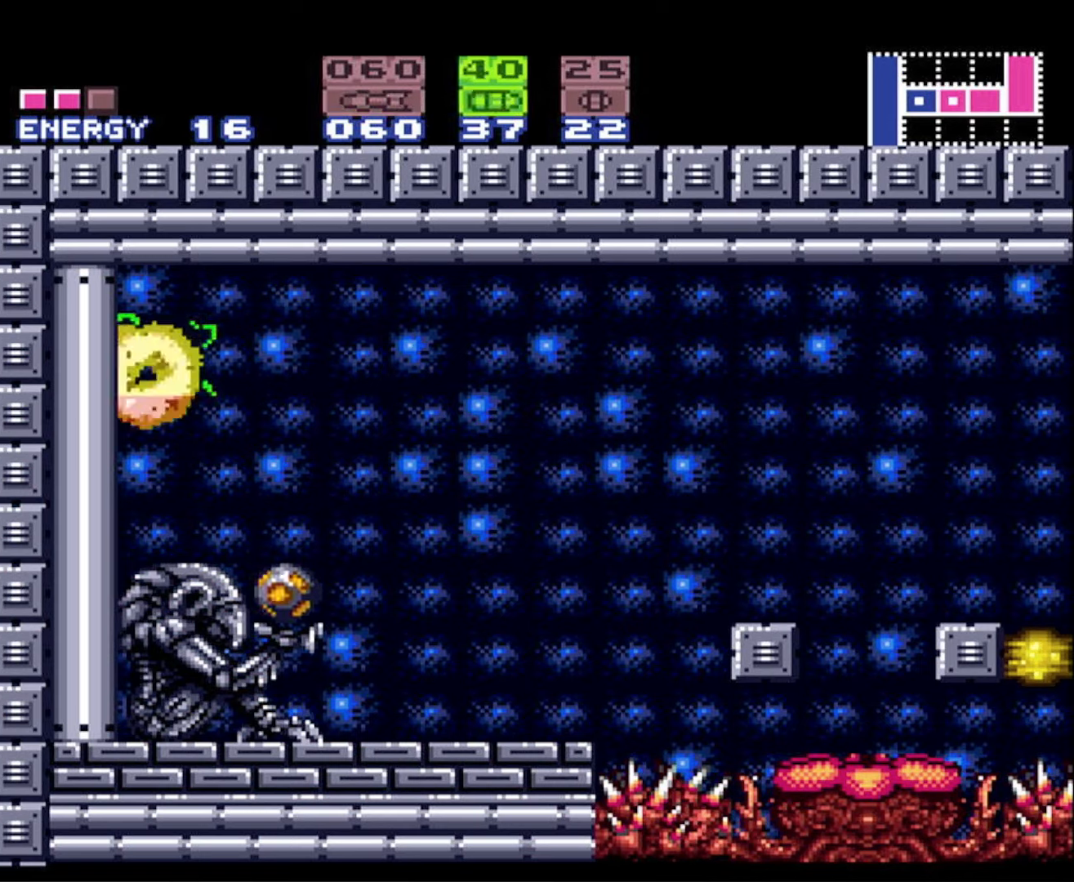
{"buttons": ["B", "DPAD_DOWN"], "events": [[283, "DPAD_DOWN", "down"], [366, "DPAD_DOWN", "up"], [466, "DPAD_DOWN", "down"]]}
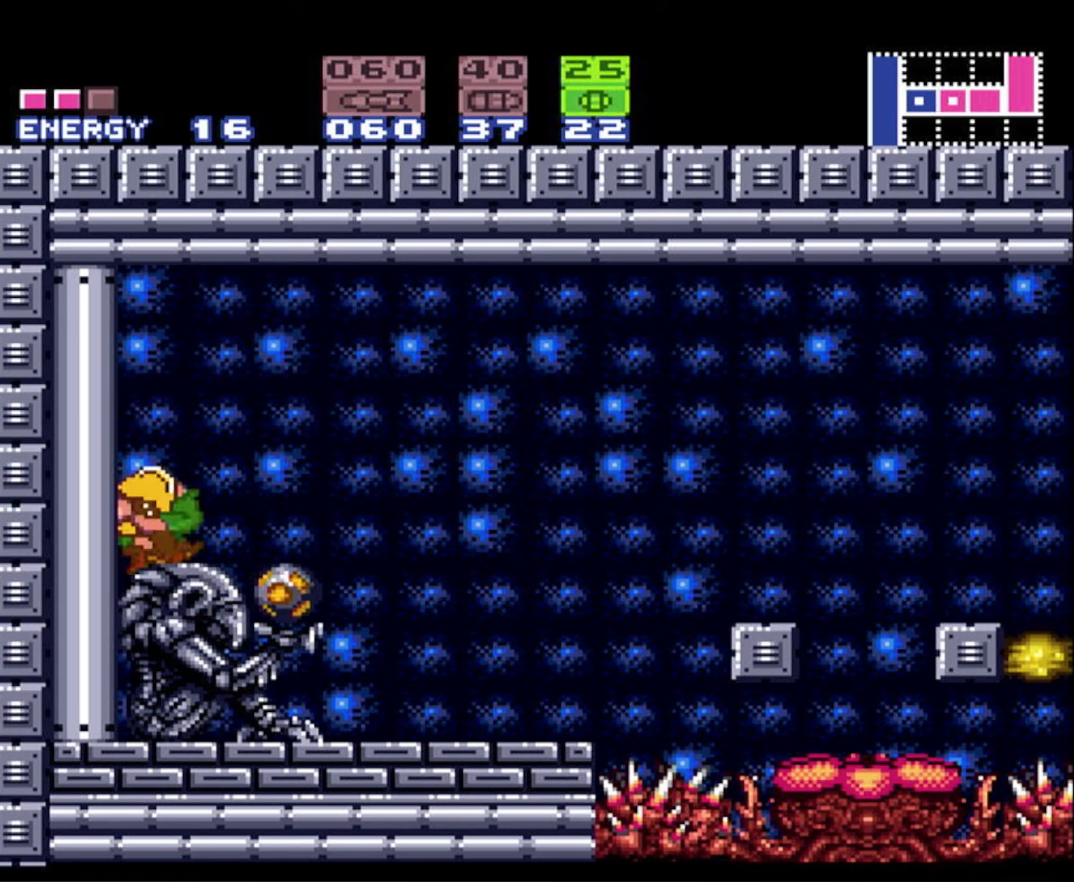
{"buttons": ["B"], "events": [[33, "DPAD_DOWN", "up"], [100, "DPAD_DOWN", "down"], [200, "DPAD_DOWN", "up"], [233, "X", "down"], [316, "X", "up"], [400, "DPAD_UP", "down"], [466, "DPAD_UP", "up"]]}
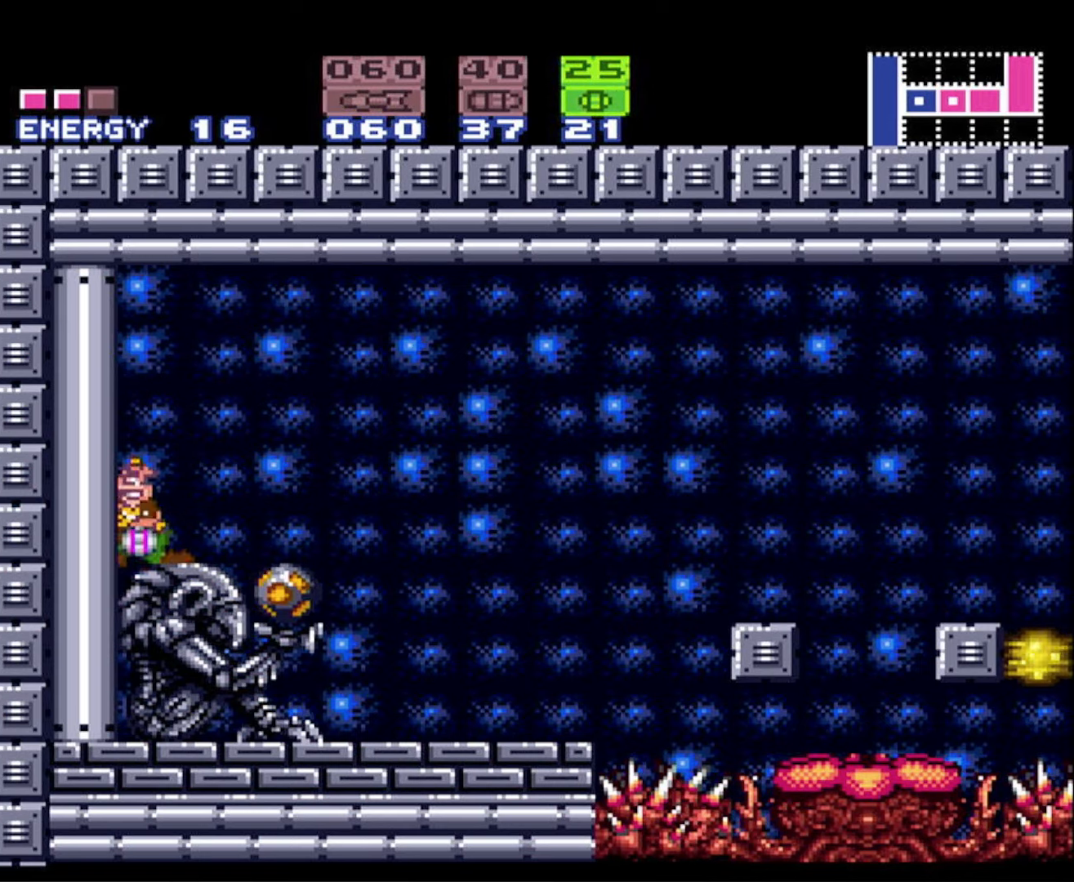
{"buttons": ["A", "B", "DPAD_LEFT"], "events": [[66, "DPAD_UP", "down"], [133, "DPAD_UP", "up"], [283, "A", "down"], [366, "DPAD_LEFT", "down"]]}
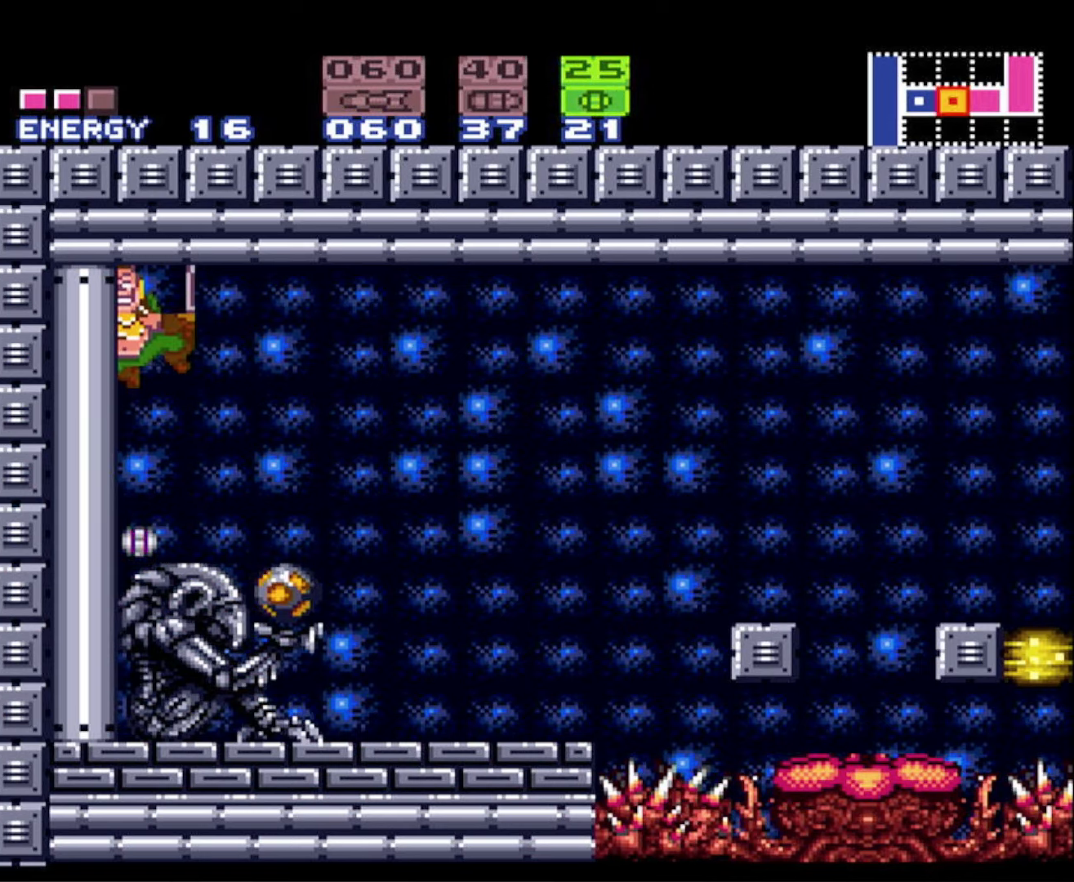
{"buttons": ["B", "DPAD_LEFT"], "events": [[16, "A", "up"]]}
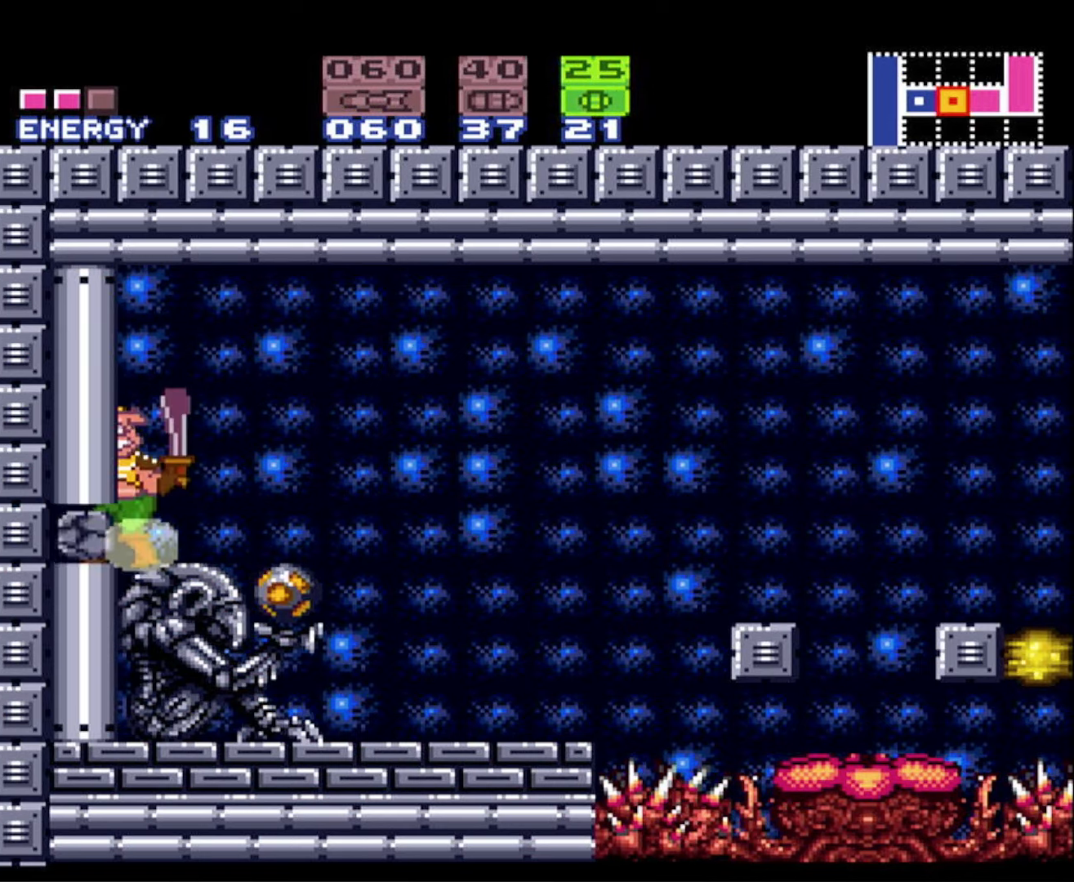
{"buttons": ["B", "DPAD_LEFT"], "events": []}
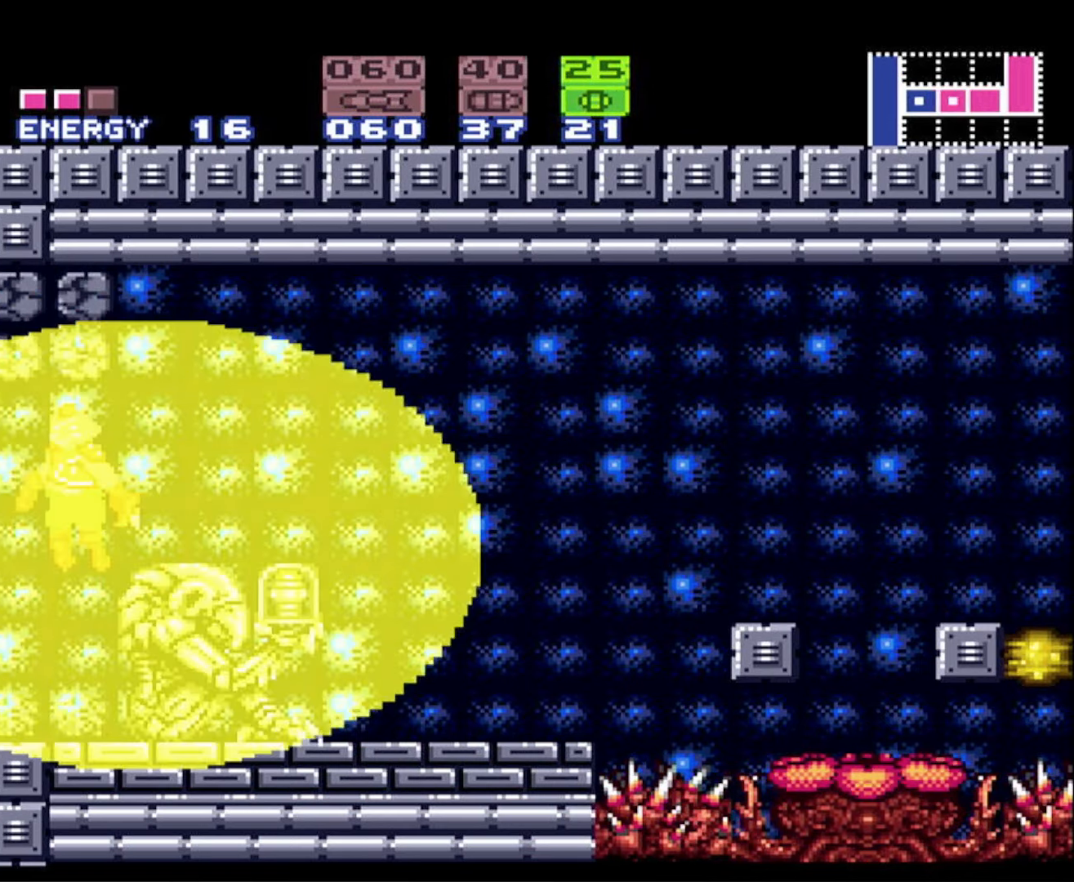
{"buttons": ["B", "DPAD_LEFT"], "events": [[166, "Y", "down"], [283, "Y", "up"], [300, "Y", "down"], [316, "Y", "up"]]}